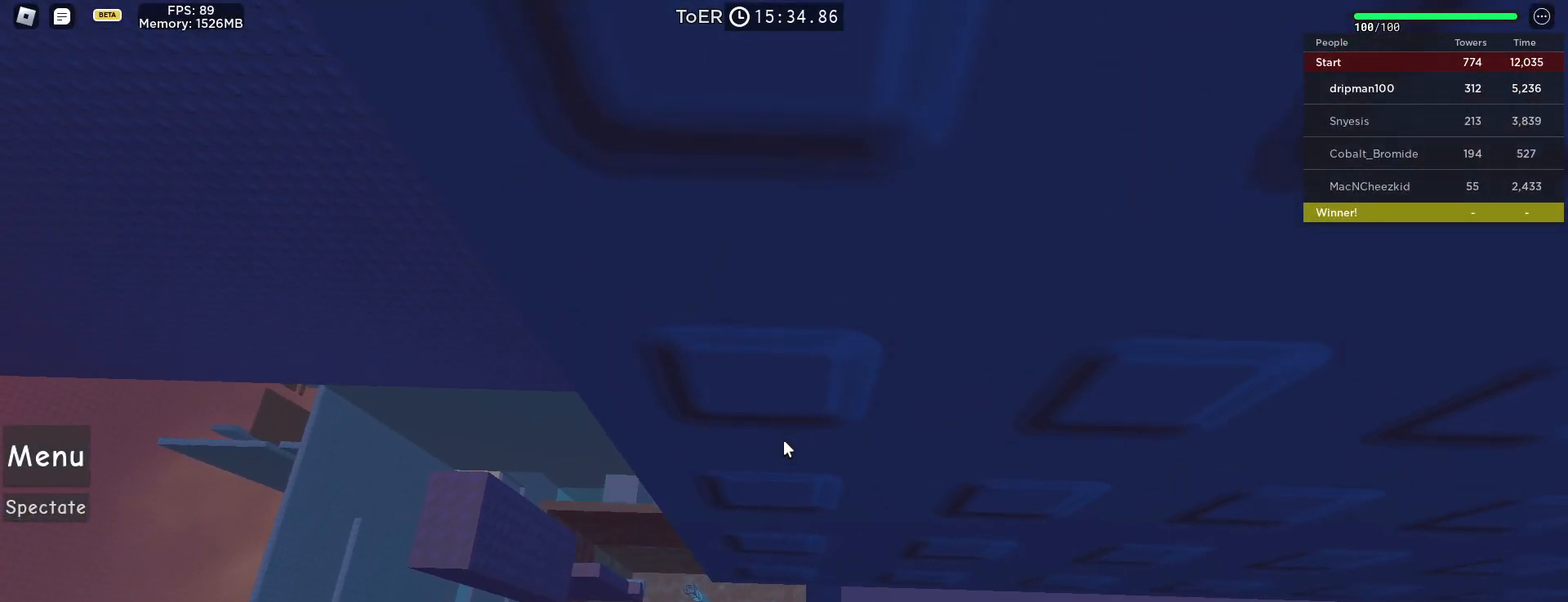
Gameplay with keyboard and mouse; each line is a JSON object with the keys and mouse buttons held at the frame after it. "events" lists presses ("down") and releases ("up") of "a", "ctrl", "d", "e", "f", "q", "r", "s", "shift", "space", "tab", "w", "mouse_left", "mouse_wheel", "mouse_right", "mouse_mb4" and "mouse_mb5" between this image and that frame as [ms after this image, input, new state], when the widget could be followed in between. "mouse_left", "mouse_wheel", "mouse_right", "mouse_mb4", "mouse_mb5" = the "left", "wheel", "right", "mb4", "mb5" buttons of the "mouse" list. No other keys are recorded. "wheel" means that the mouse wheel is clicked or scrolled. Not read: mouse_move.
{"keys": [], "mouse": ["right"], "events": [[17, "w", "down"], [67, "w", "up"], [317, "mouse_wheel", "down"], [500, "mouse_wheel", "up"]]}
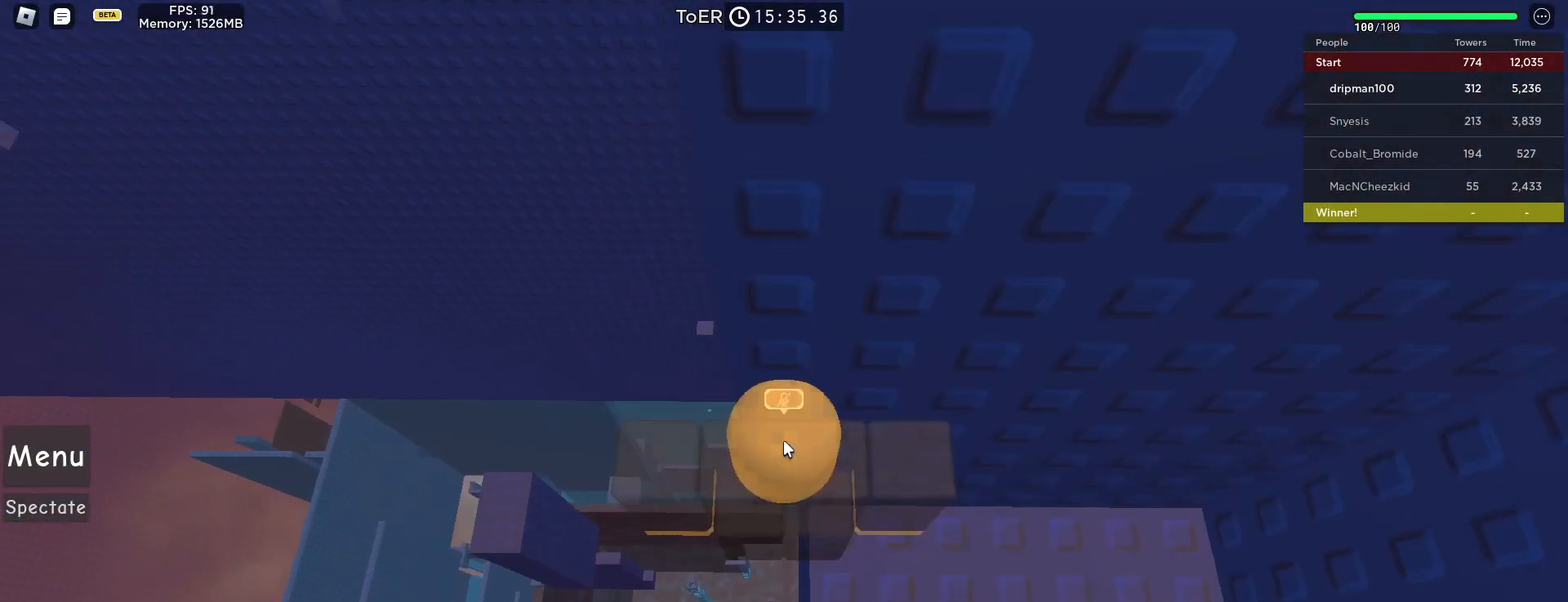
{"keys": [], "mouse": ["right"], "events": [[33, "w", "down"], [100, "w", "up"]]}
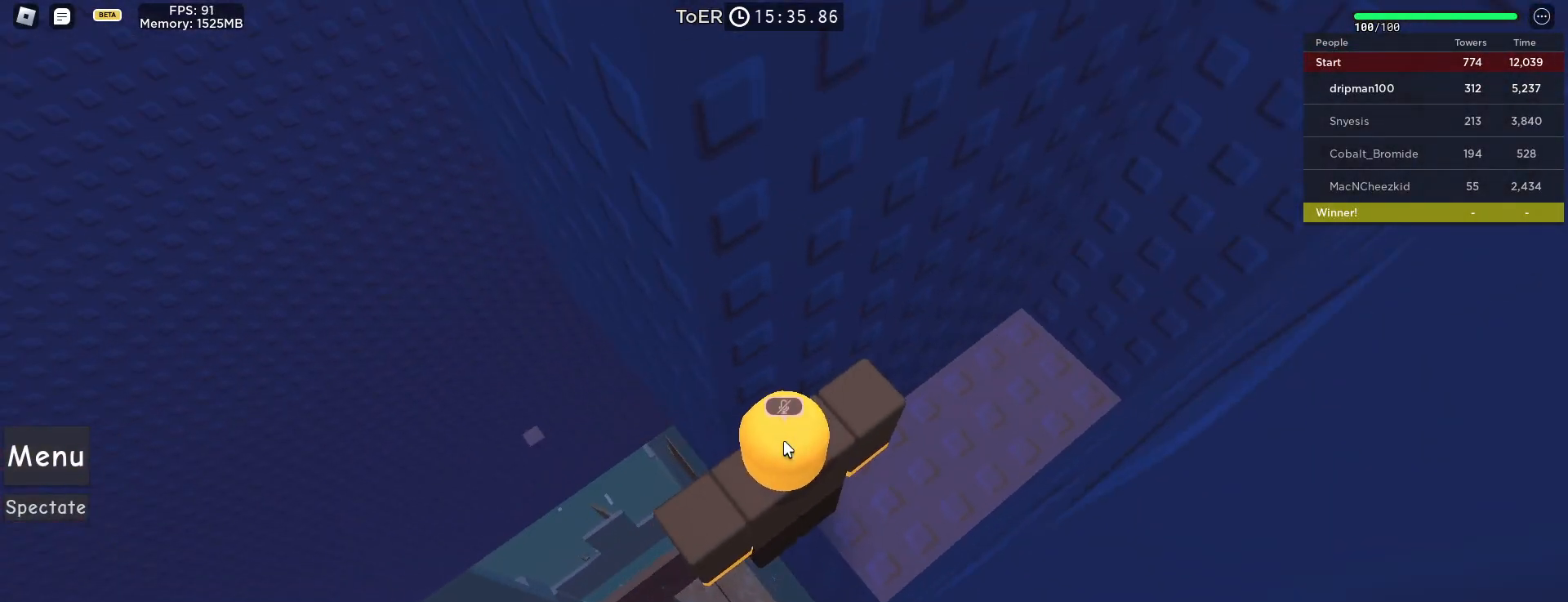
{"keys": [], "mouse": ["right"], "events": [[67, "shift", "down"], [133, "shift", "up"], [217, "shift", "down"], [283, "shift", "up"]]}
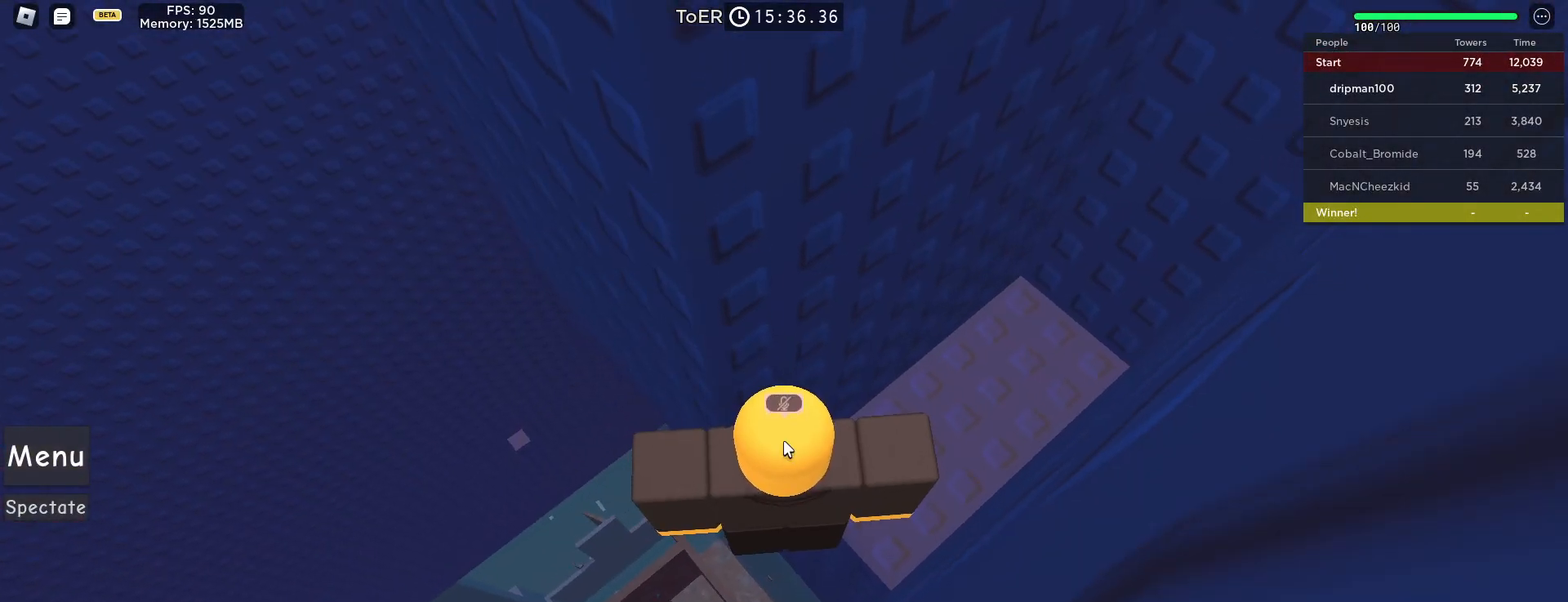
{"keys": ["a", "space"], "mouse": ["right"], "events": [[67, "a", "down"], [67, "shift", "down"], [183, "space", "down"], [200, "shift", "up"]]}
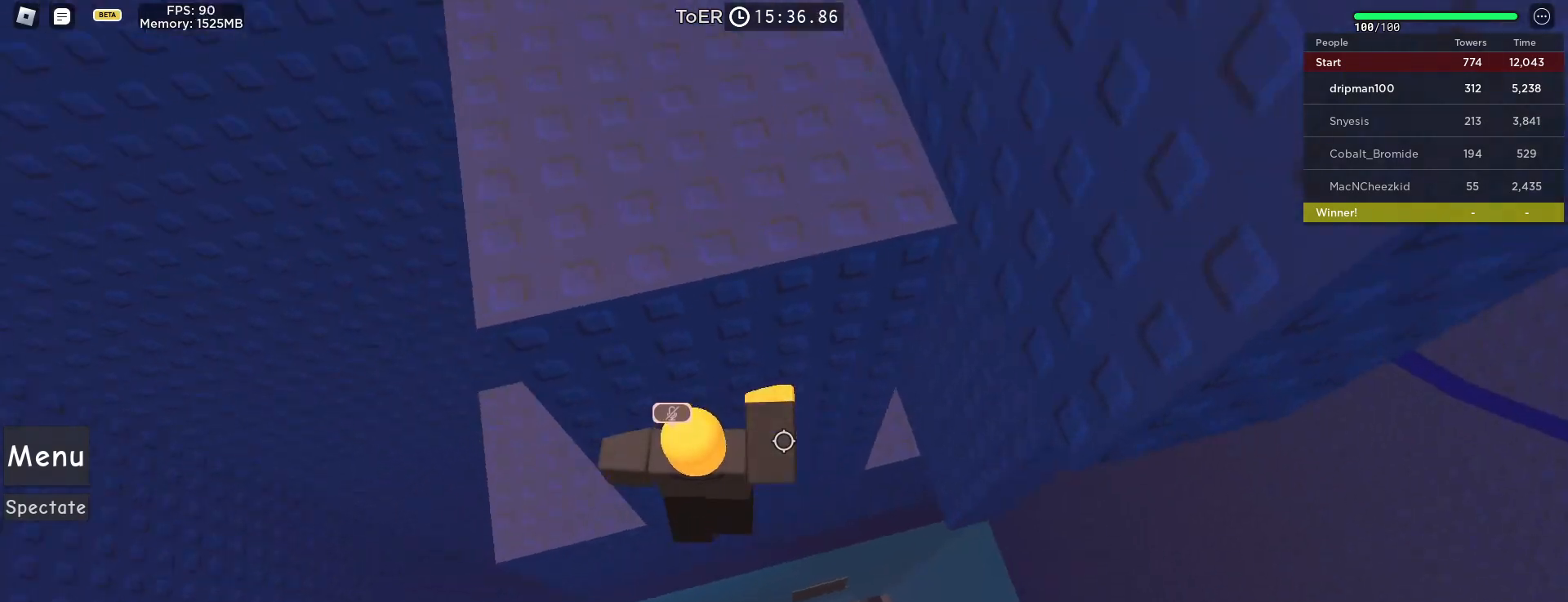
{"keys": ["a", "space"], "mouse": ["right"], "events": []}
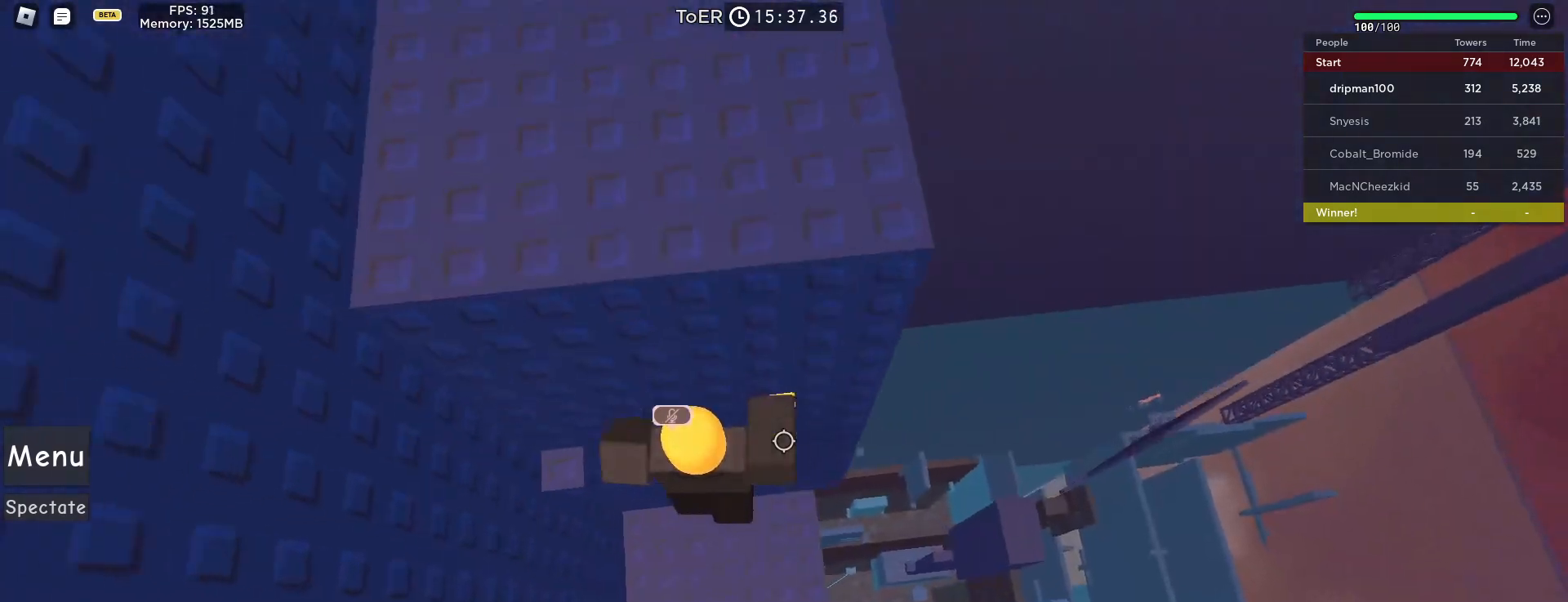
{"keys": ["space"], "mouse": [], "events": [[33, "a", "up"], [133, "a", "down"], [150, "space", "up"], [233, "space", "down"], [333, "a", "up"], [483, "mouse_right", "up"]]}
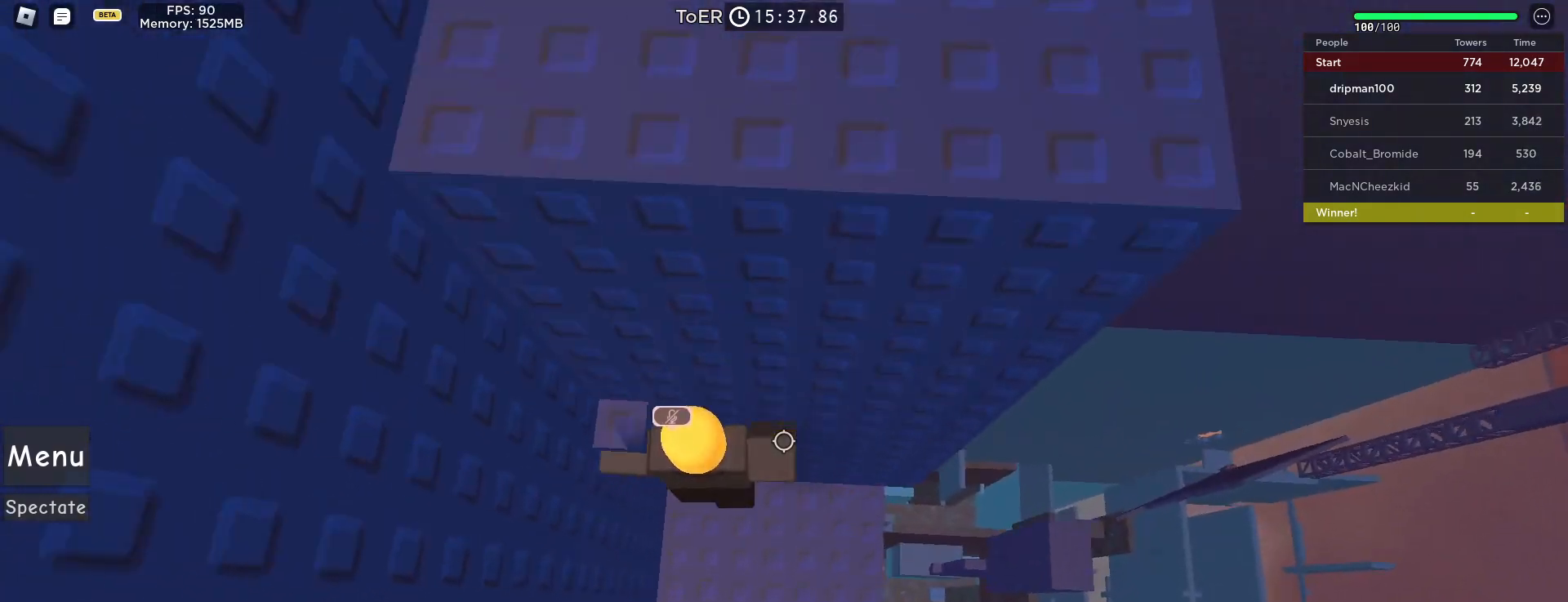
{"keys": ["d", "w"], "mouse": ["right"], "events": [[117, "a", "down"], [117, "w", "down"], [283, "a", "up"], [350, "d", "down"], [433, "mouse_right", "down"], [483, "space", "up"]]}
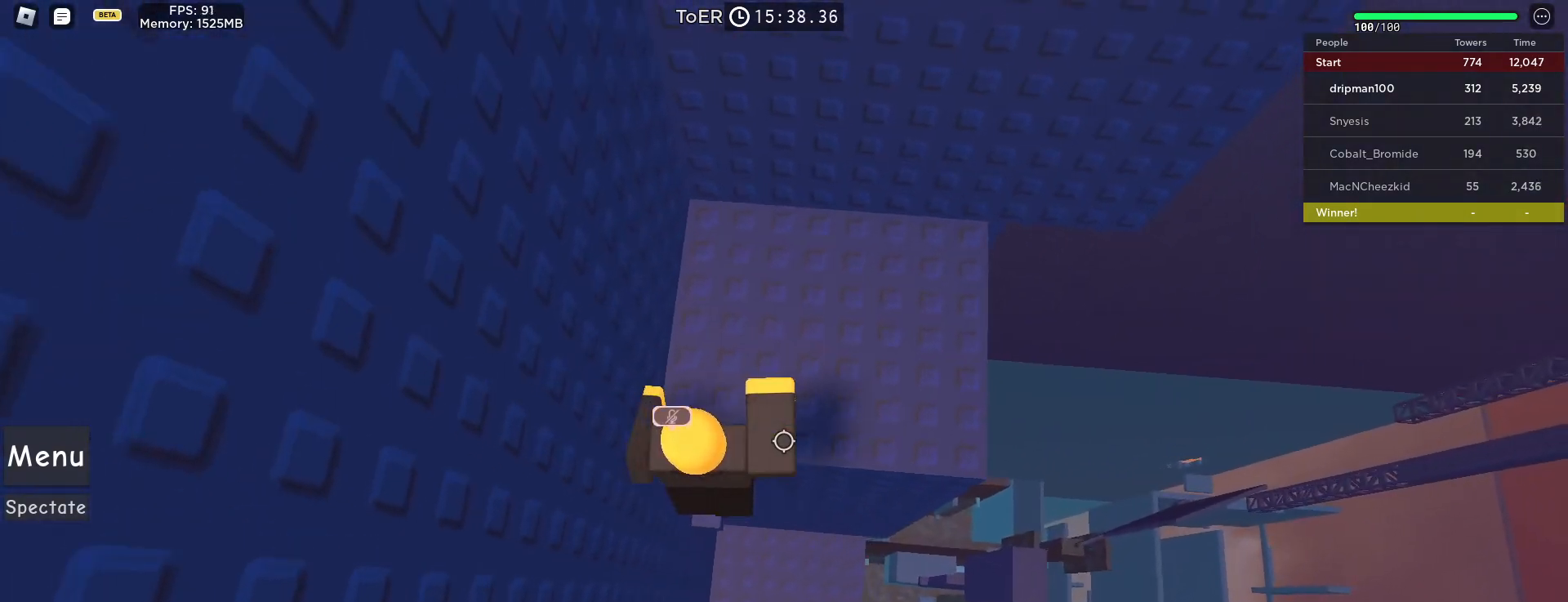
{"keys": ["d", "w"], "mouse": ["right"], "events": []}
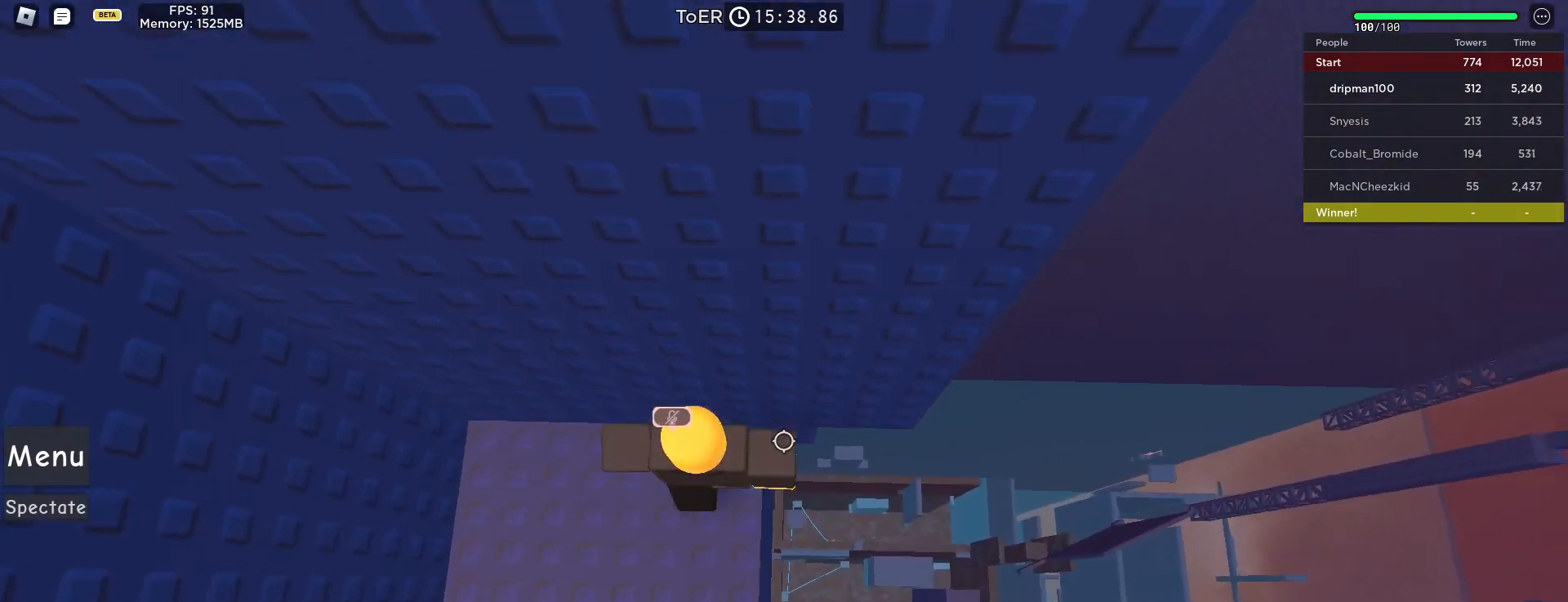
{"keys": [], "mouse": ["right"], "events": [[133, "d", "up"], [133, "w", "up"], [233, "space", "down"], [417, "space", "up"]]}
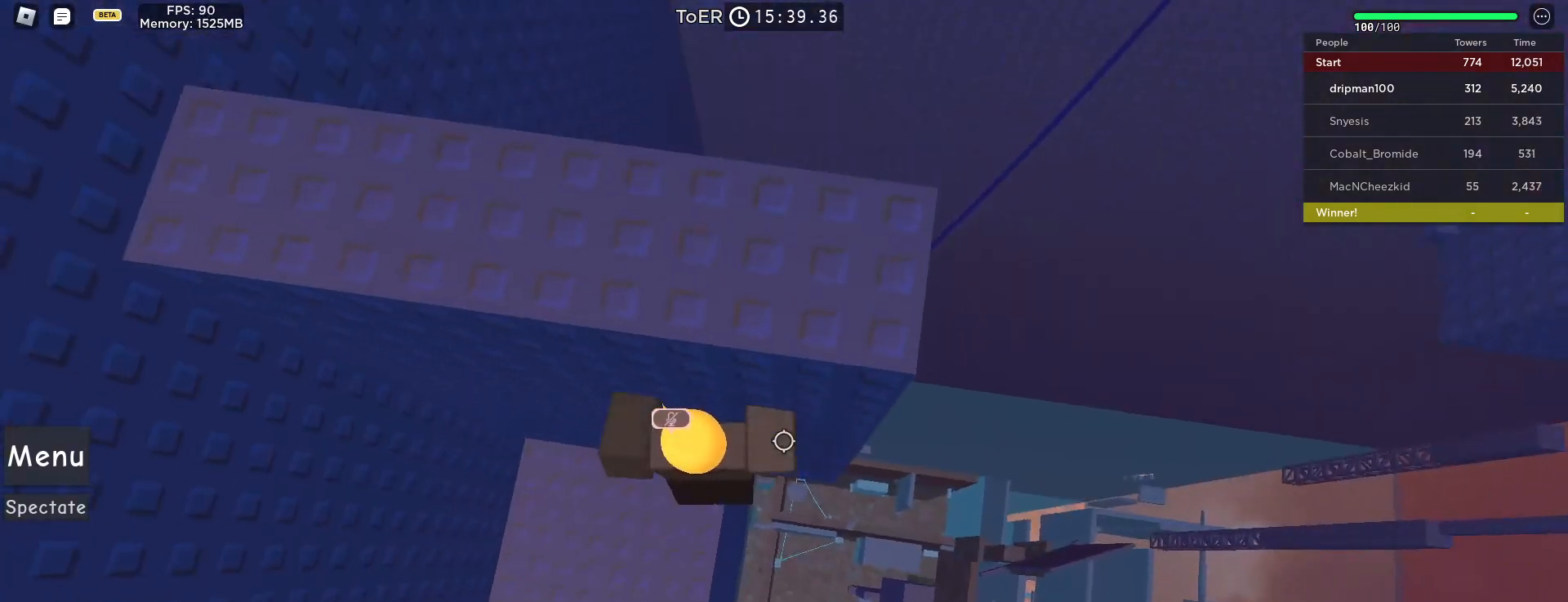
{"keys": [], "mouse": ["right"], "events": [[317, "a", "down"], [333, "w", "down"], [383, "a", "up"], [383, "w", "up"]]}
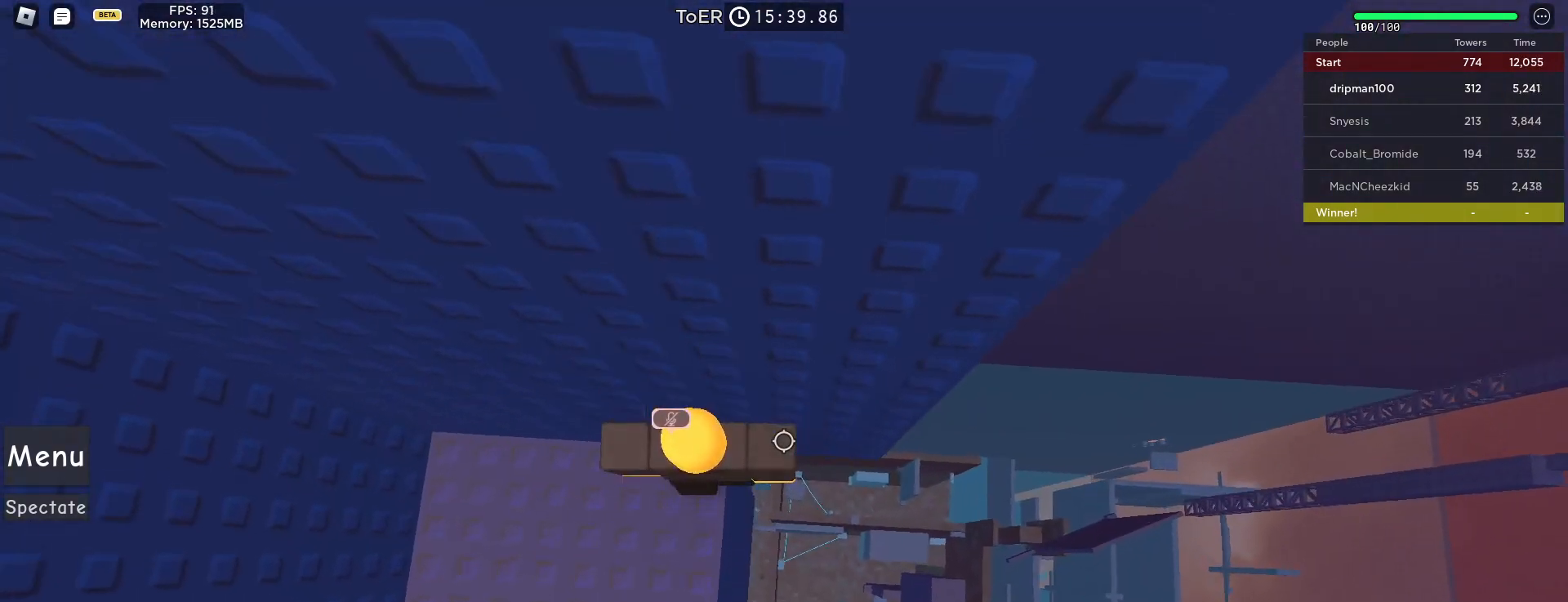
{"keys": [], "mouse": ["right"], "events": []}
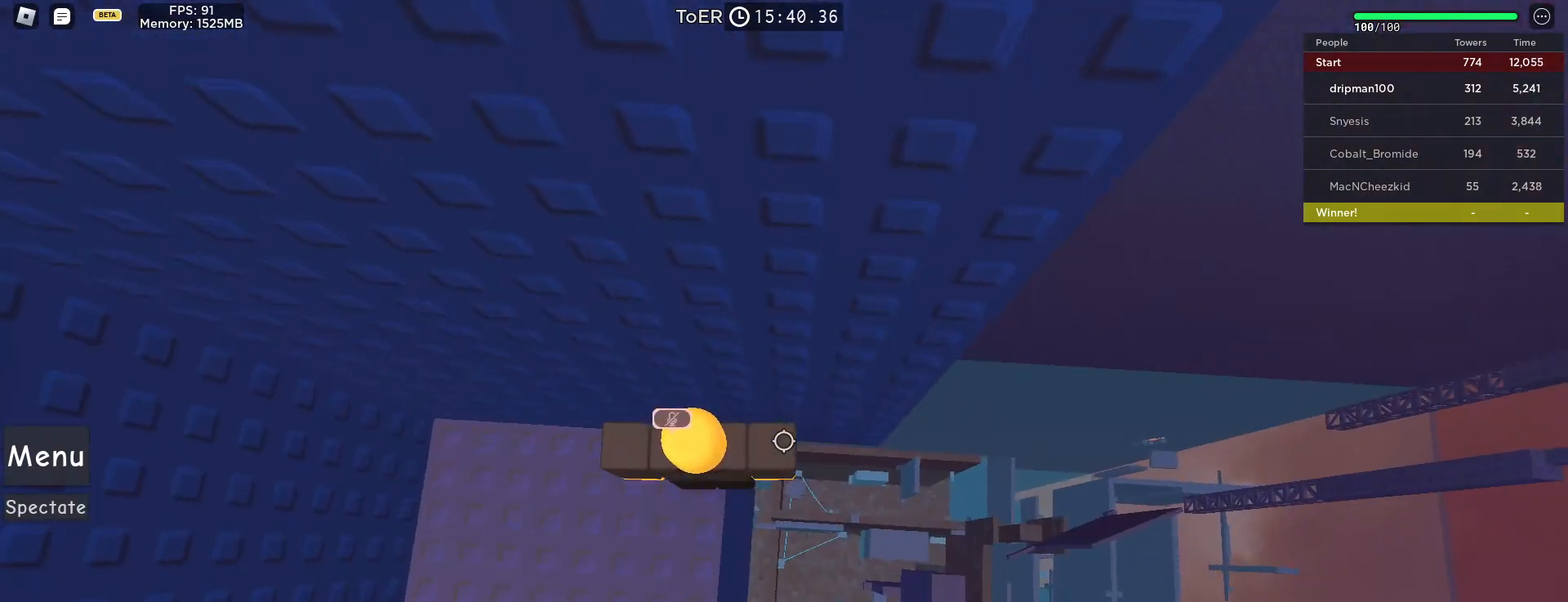
{"keys": ["d", "space"], "mouse": ["right"], "events": [[33, "d", "down"], [183, "space", "down"]]}
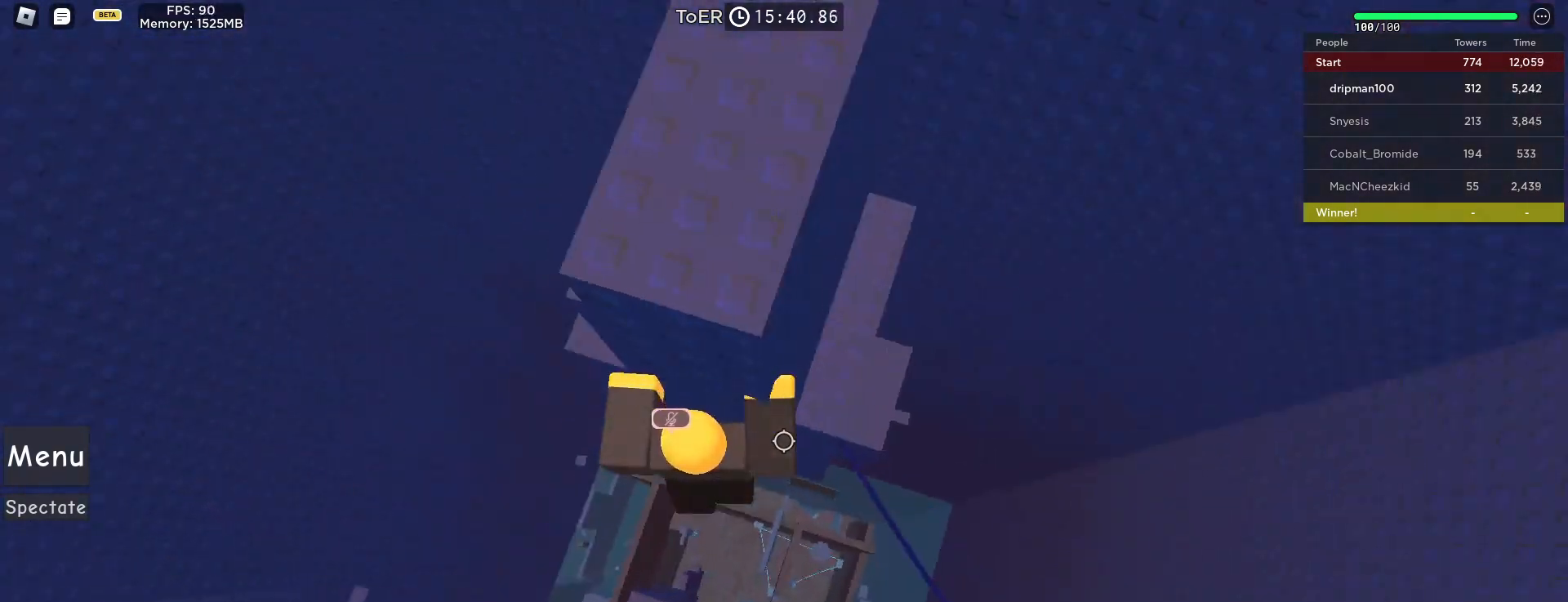
{"keys": ["shift"], "mouse": [], "events": [[317, "mouse_right", "up"], [383, "d", "up"], [433, "shift", "down"], [433, "space", "up"]]}
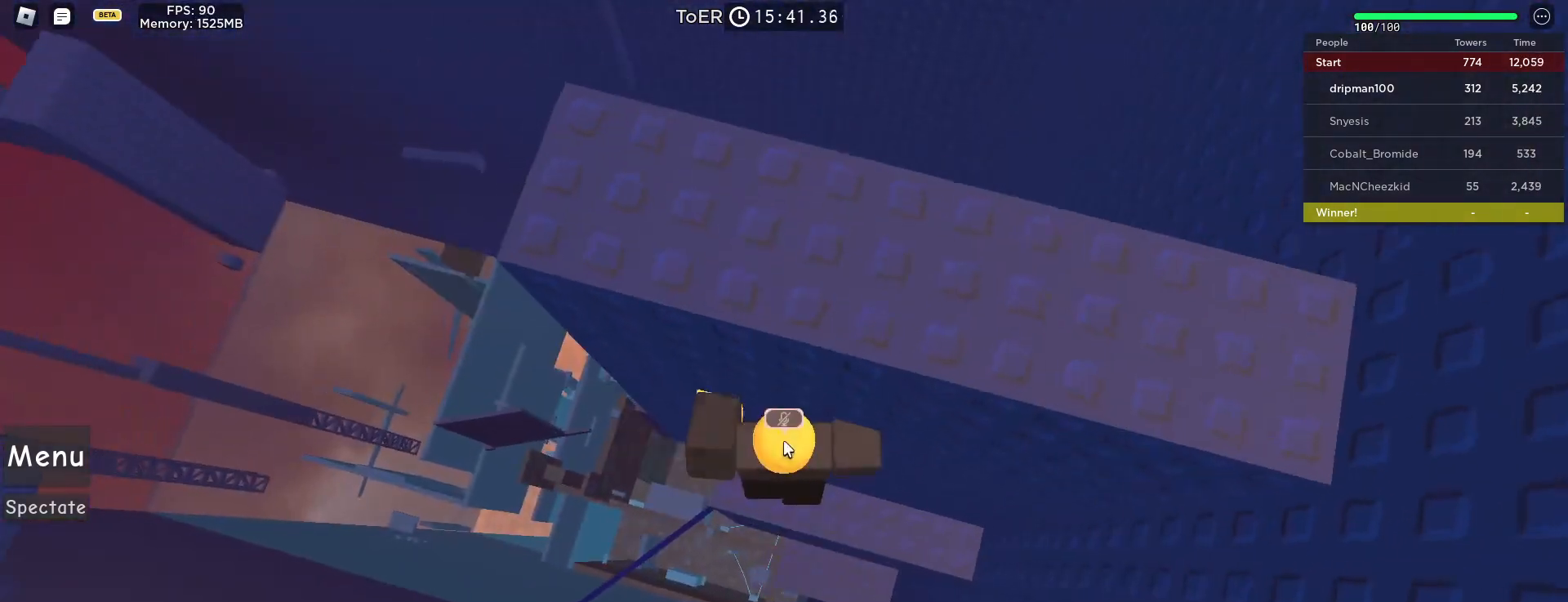
{"keys": [], "mouse": [], "events": [[33, "shift", "up"]]}
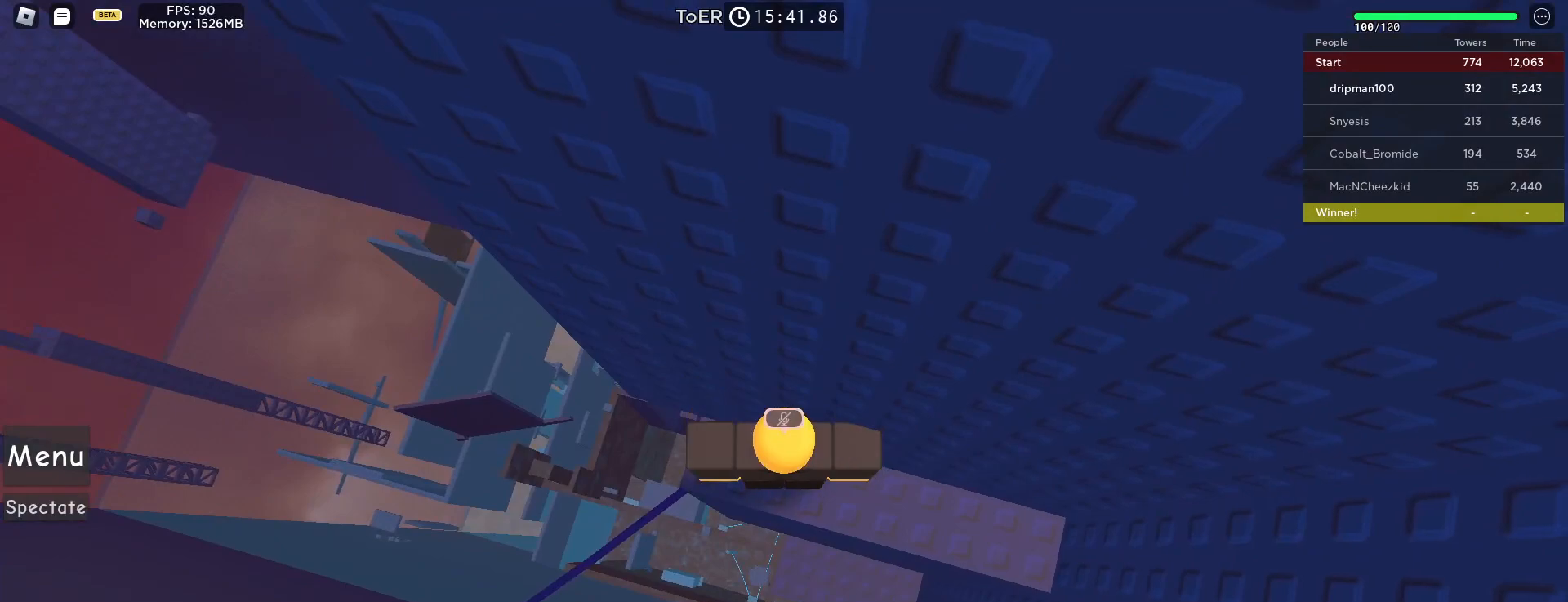
{"keys": [], "mouse": [], "events": [[367, "mouse_left", "down"], [467, "mouse_left", "up"]]}
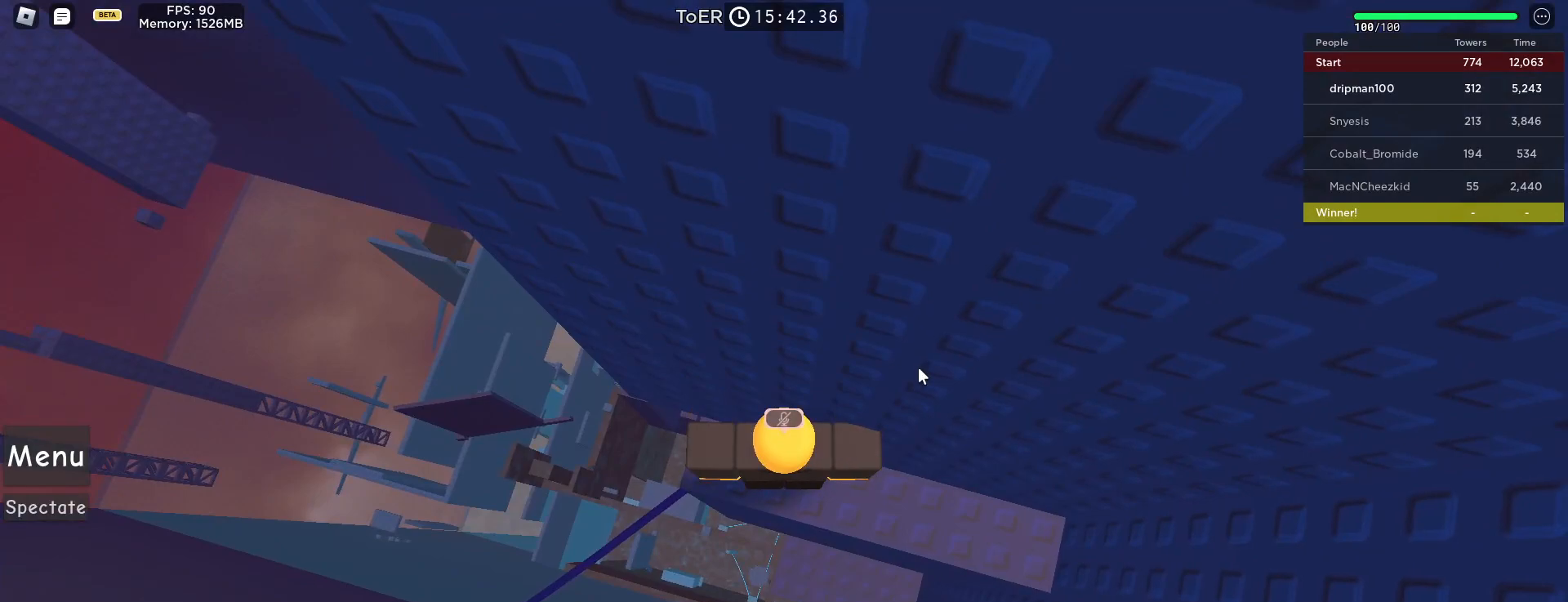
{"keys": [], "mouse": ["right"], "events": [[300, "mouse_right", "down"]]}
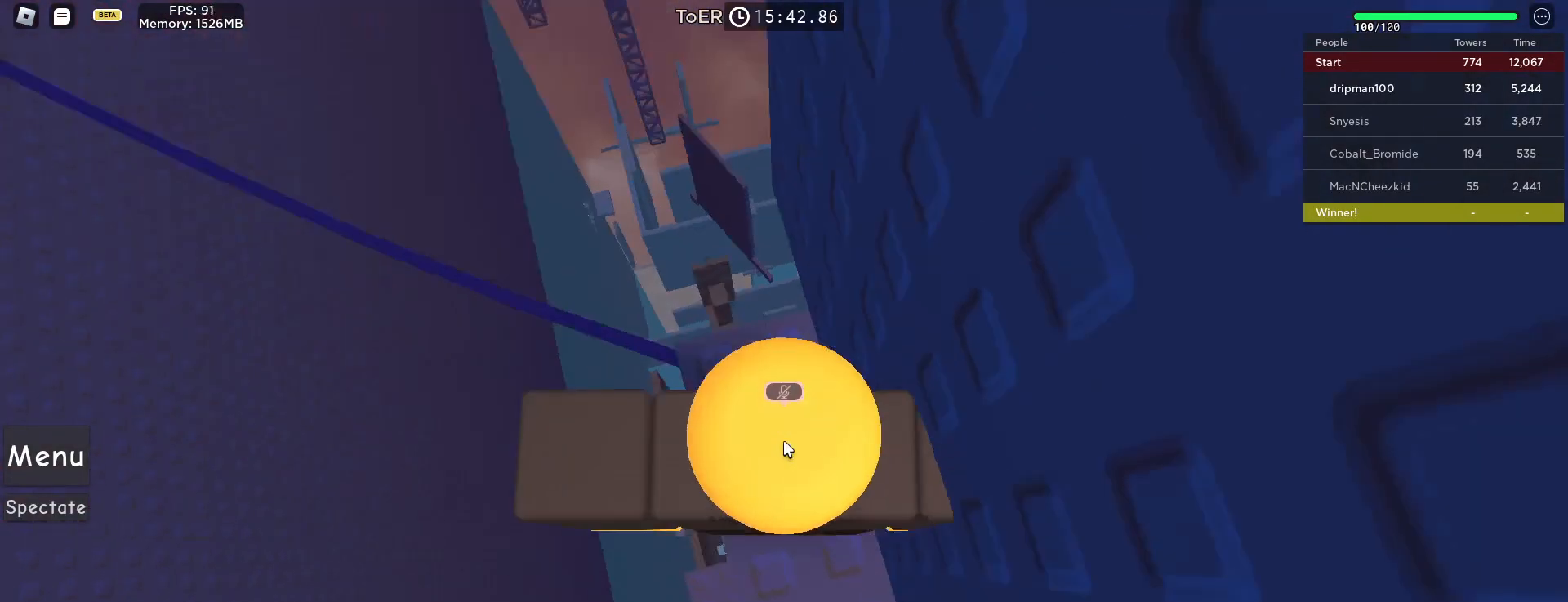
{"keys": ["w"], "mouse": ["right"]}
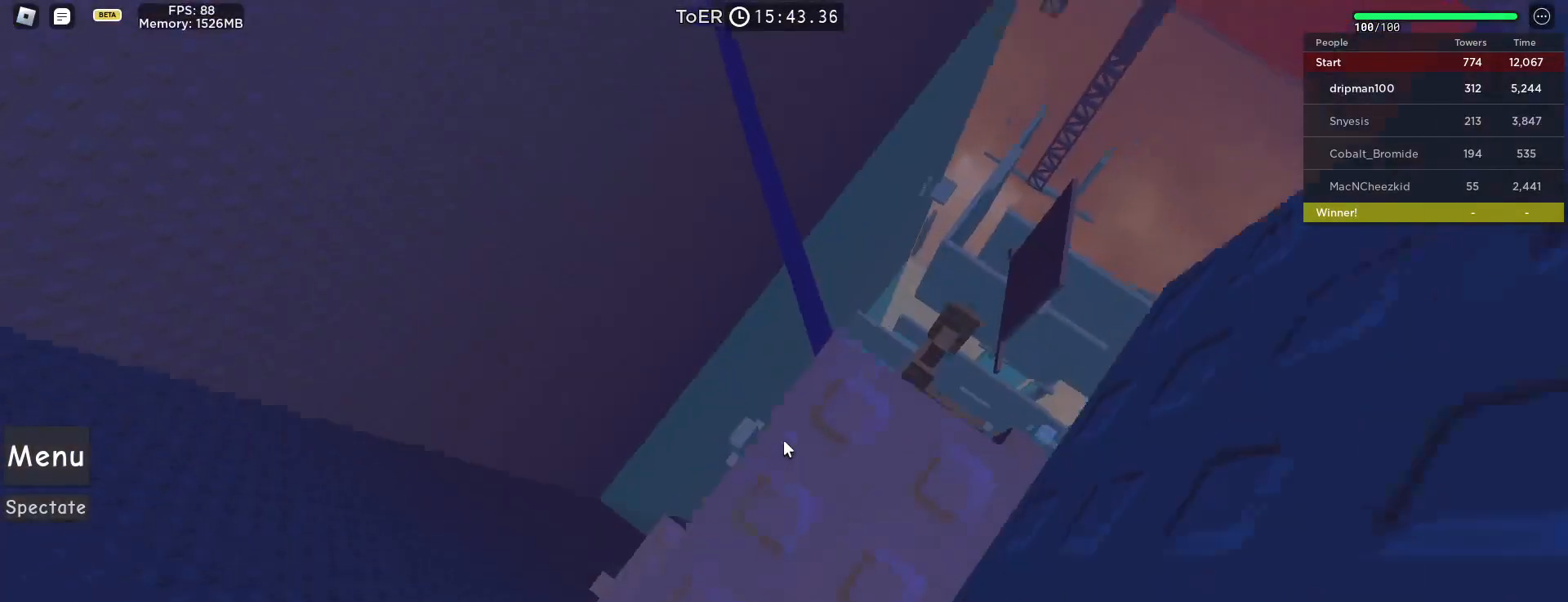
{"keys": ["w"], "mouse": ["right"], "events": [[83, "space", "down"], [267, "w", "up"], [283, "space", "up"], [500, "w", "down"]]}
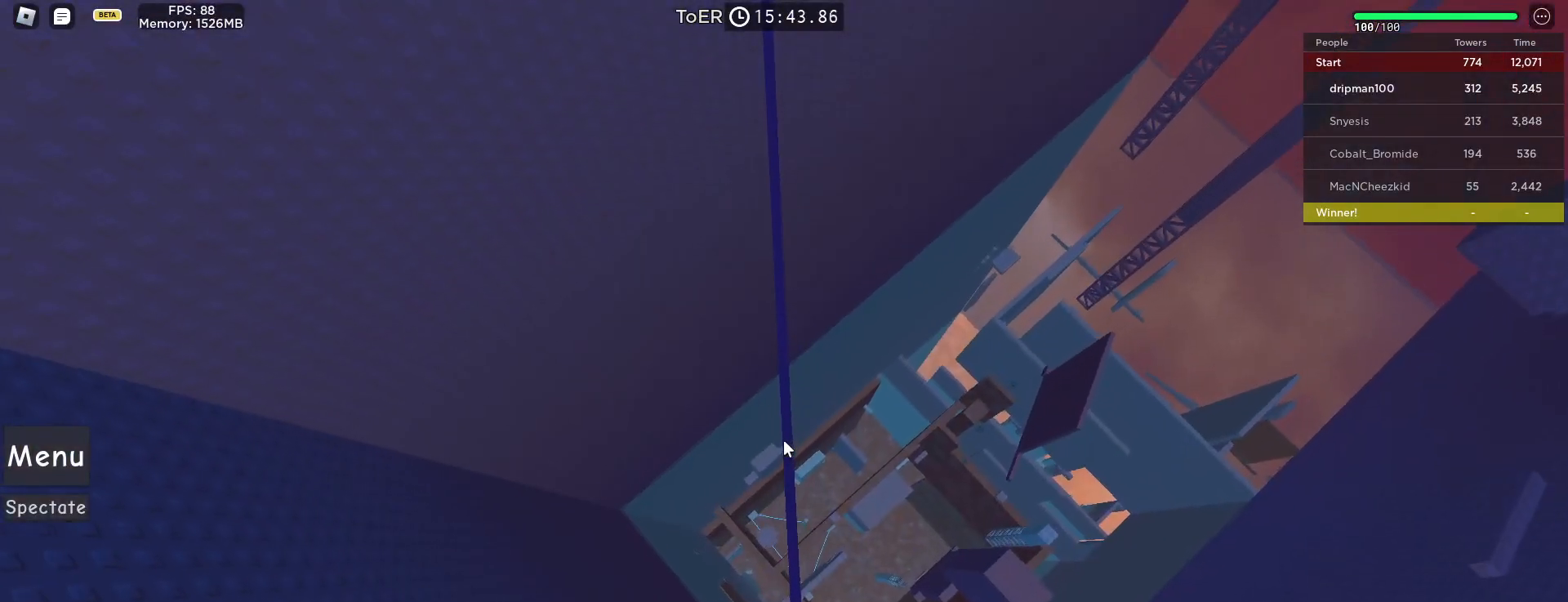
{"keys": [], "mouse": ["right"], "events": [[250, "space", "down"], [417, "space", "up"], [433, "w", "up"]]}
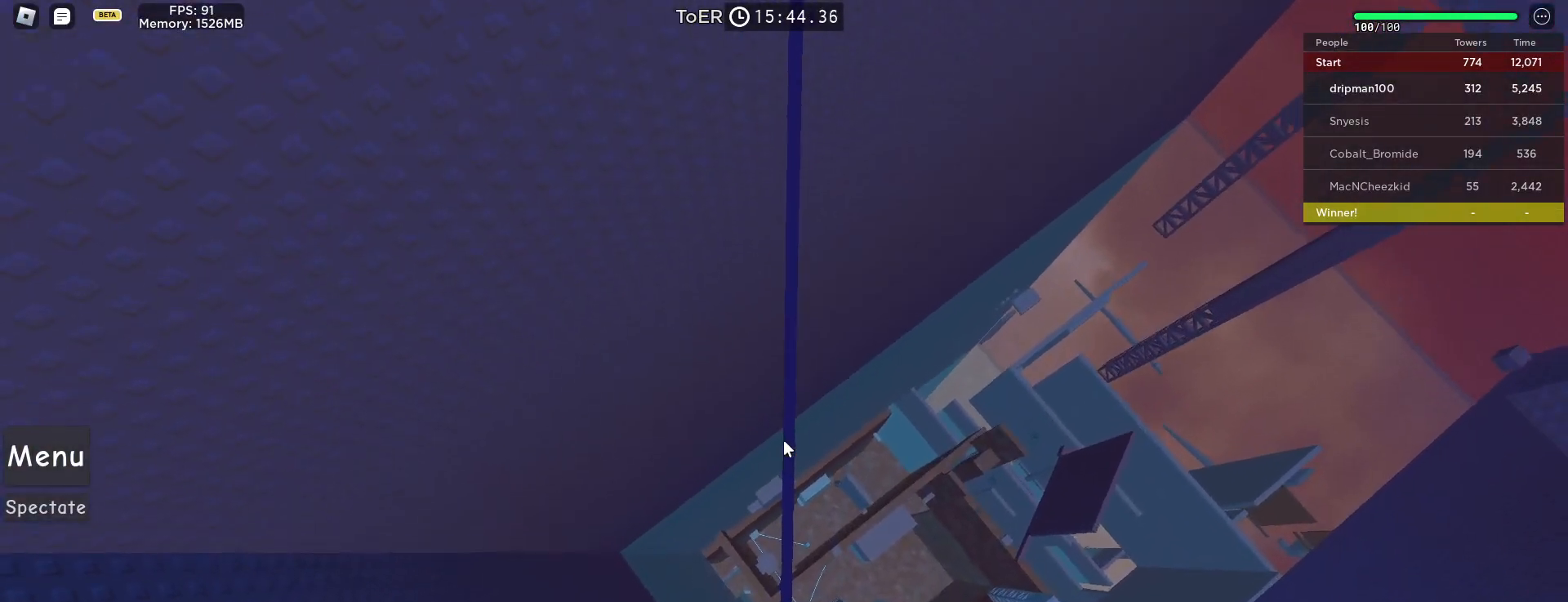
{"keys": ["space", "w"], "mouse": ["right"], "events": [[183, "w", "down"], [367, "space", "down"]]}
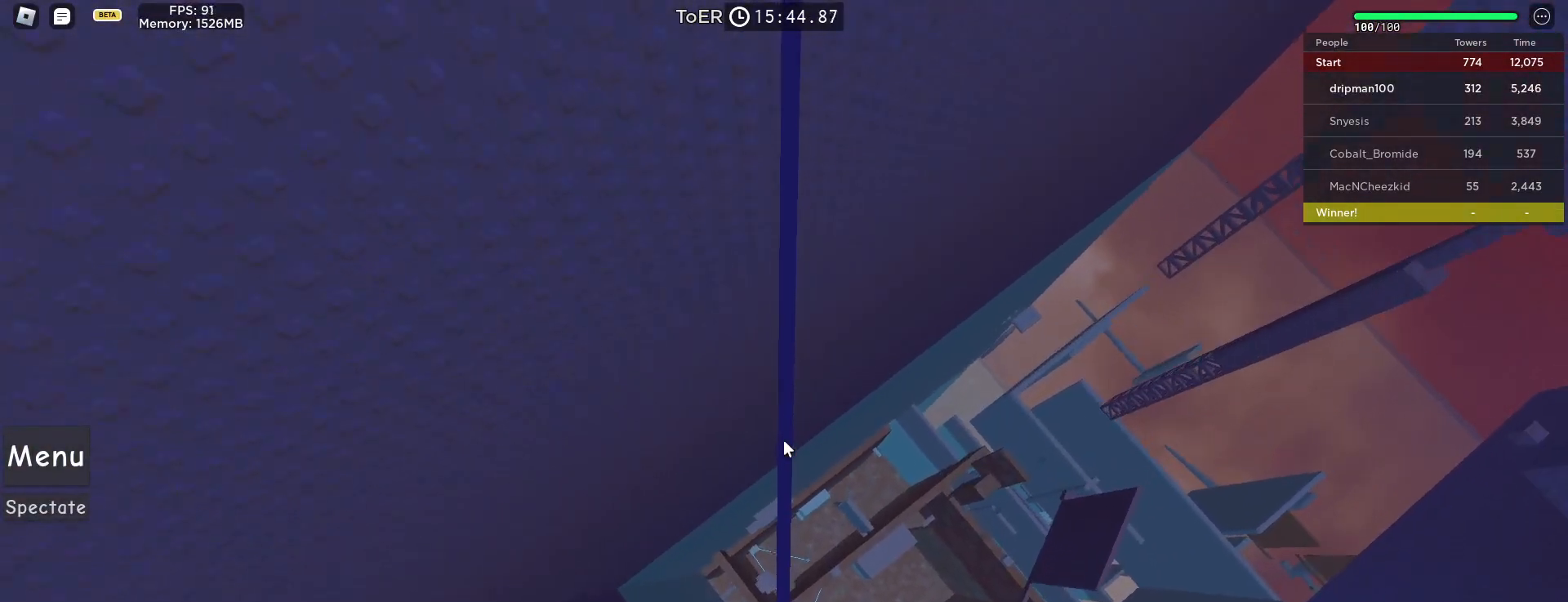
{"keys": ["space", "w"], "mouse": ["right", "mb4"], "events": [[33, "w", "up"], [67, "space", "up"], [250, "w", "down"], [333, "mouse_mb4", "down"], [433, "space", "down"]]}
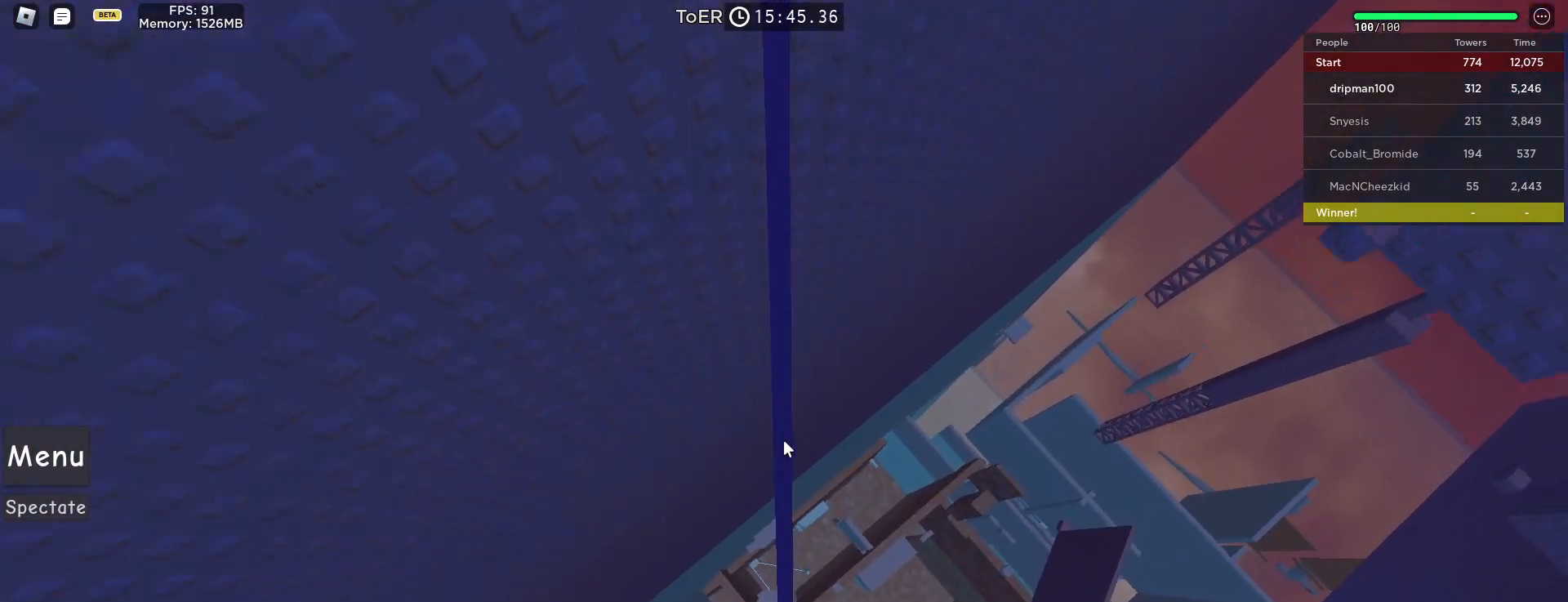
{"keys": ["space", "w"], "mouse": ["right", "mb4"], "events": [[33, "w", "up"], [100, "space", "up"], [317, "w", "down"], [467, "space", "down"]]}
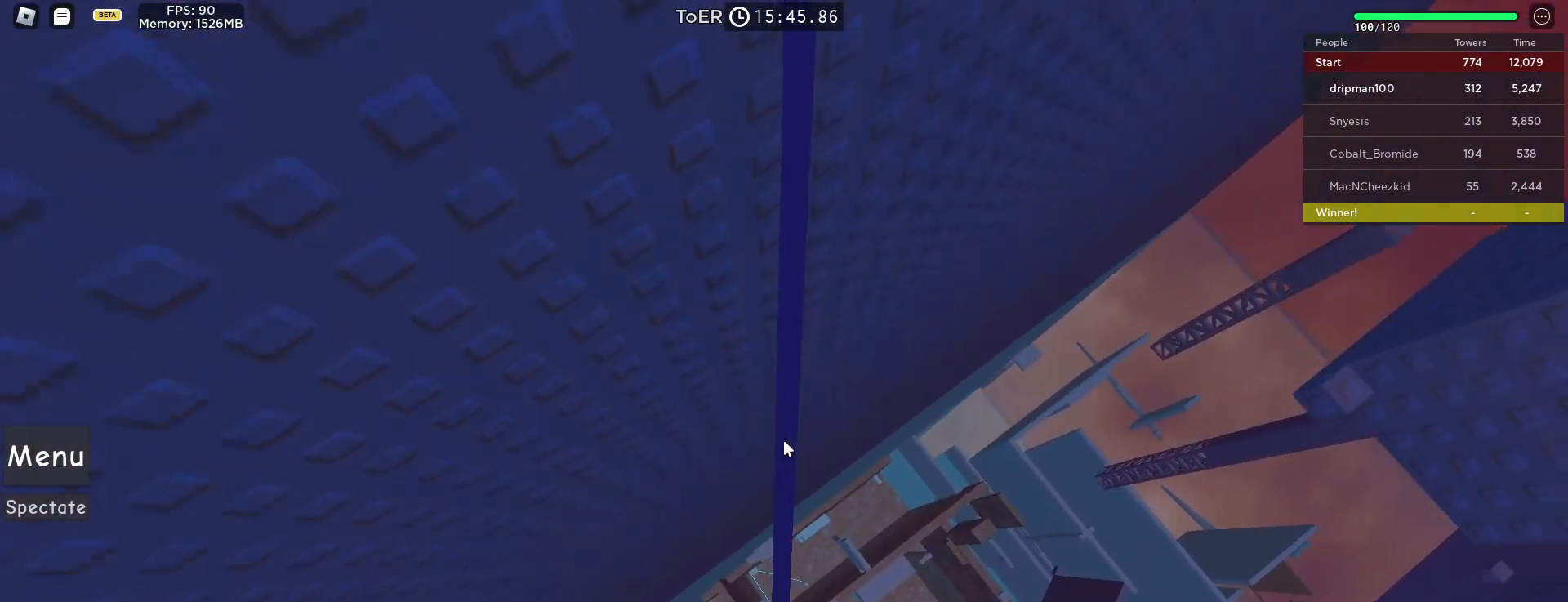
{"keys": ["w"], "mouse": ["right", "mb4"], "events": [[33, "w", "up"], [117, "space", "up"], [250, "w", "down"], [283, "shift", "down"], [417, "shift", "up"]]}
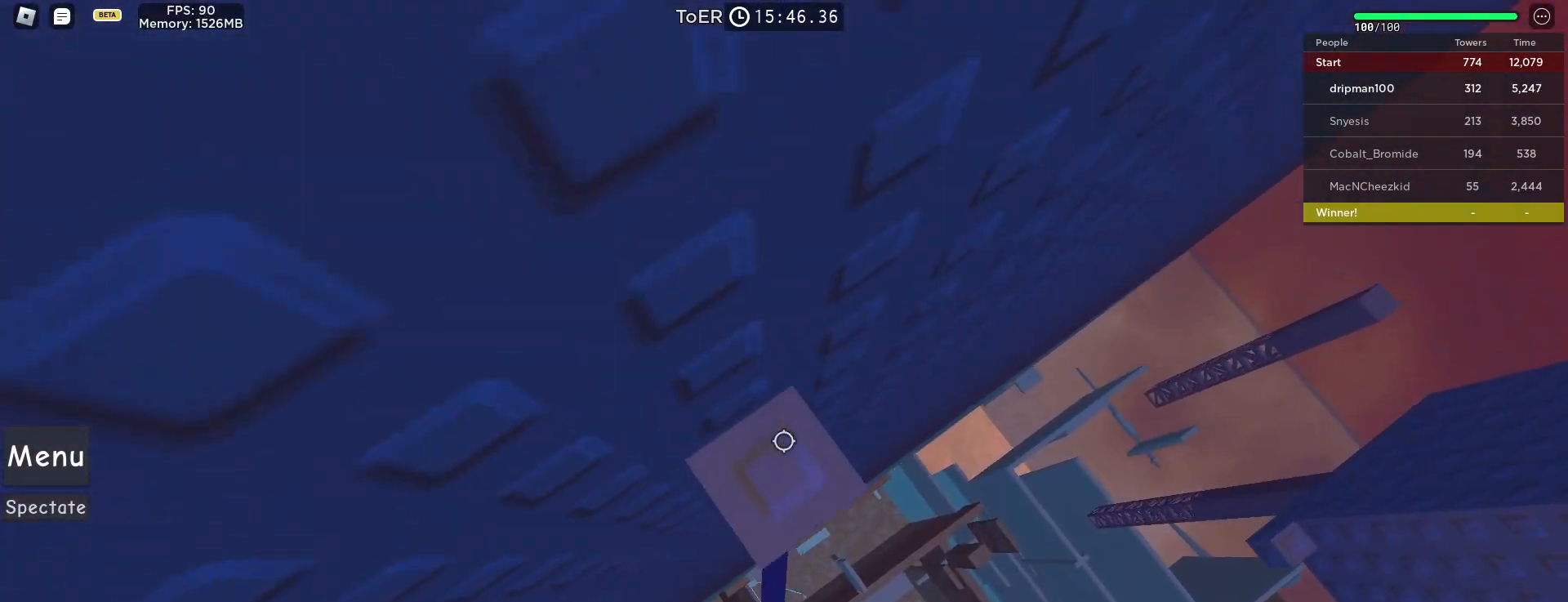
{"keys": ["d", "space"], "mouse": ["right", "mb4"], "events": [[83, "w", "up"], [333, "d", "down"], [350, "mouse_wheel", "down"], [450, "space", "down"], [483, "mouse_wheel", "up"]]}
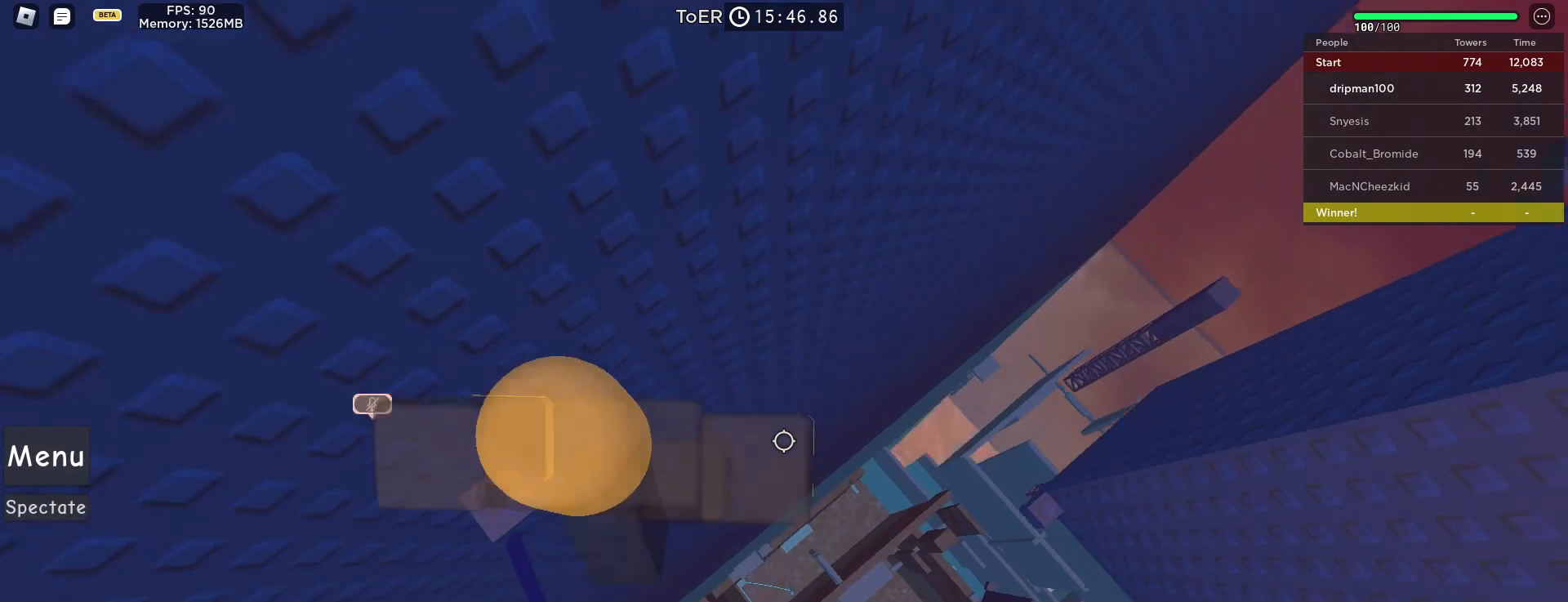
{"keys": ["d"], "mouse": ["right"], "events": [[17, "mouse_wheel", "down"], [50, "mouse_wheel", "up"], [150, "mouse_mb4", "up"], [217, "space", "up"]]}
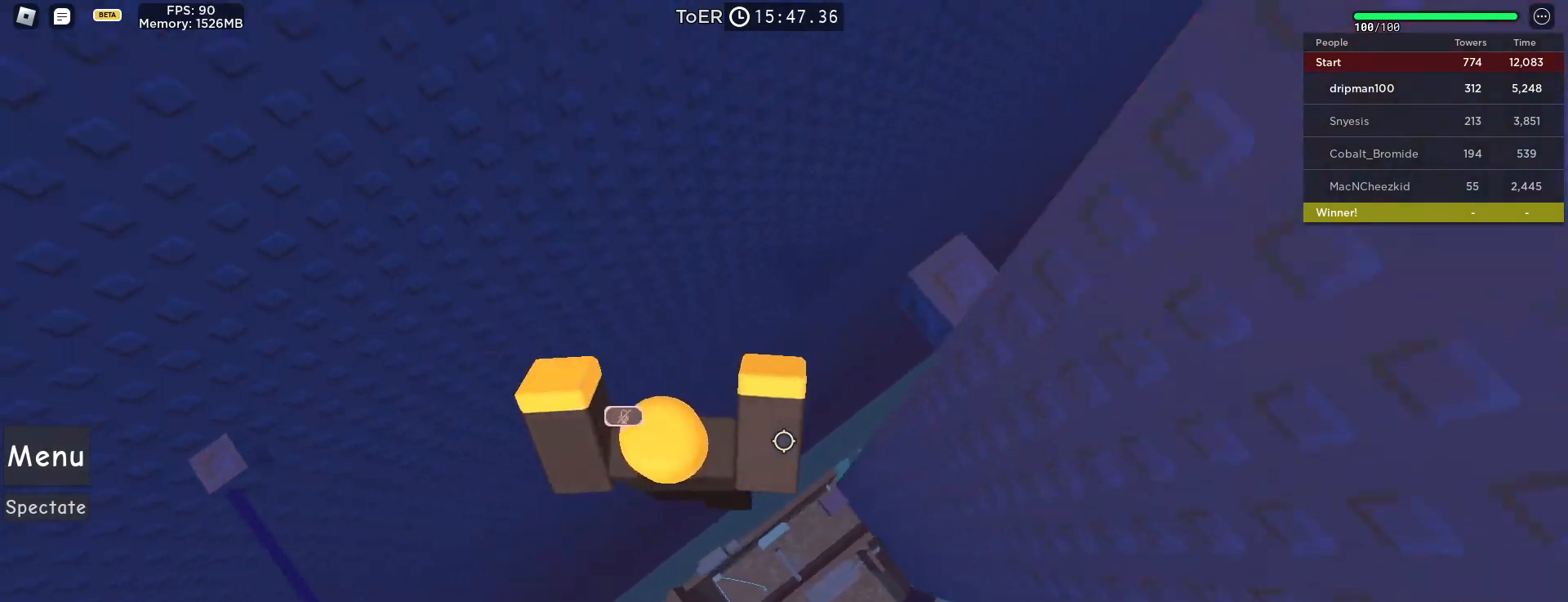
{"keys": ["a", "w"], "mouse": ["right"], "events": [[33, "mouse_wheel", "down"], [67, "mouse_wheel", "up"], [83, "w", "down"], [183, "d", "up"], [300, "w", "up"], [433, "a", "down"], [433, "w", "down"]]}
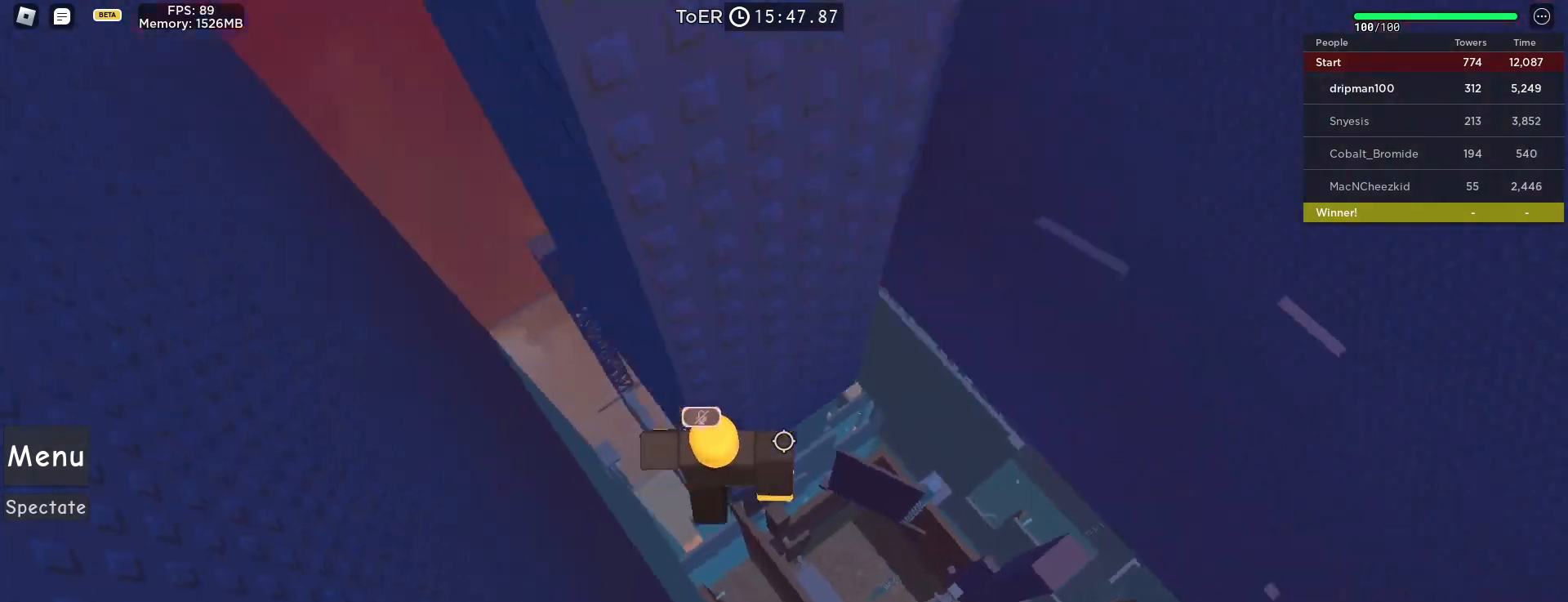
{"keys": [], "mouse": ["right"], "events": [[17, "a", "up"], [33, "w", "up"], [183, "a", "down"], [200, "w", "down"], [250, "a", "up"], [267, "w", "up"]]}
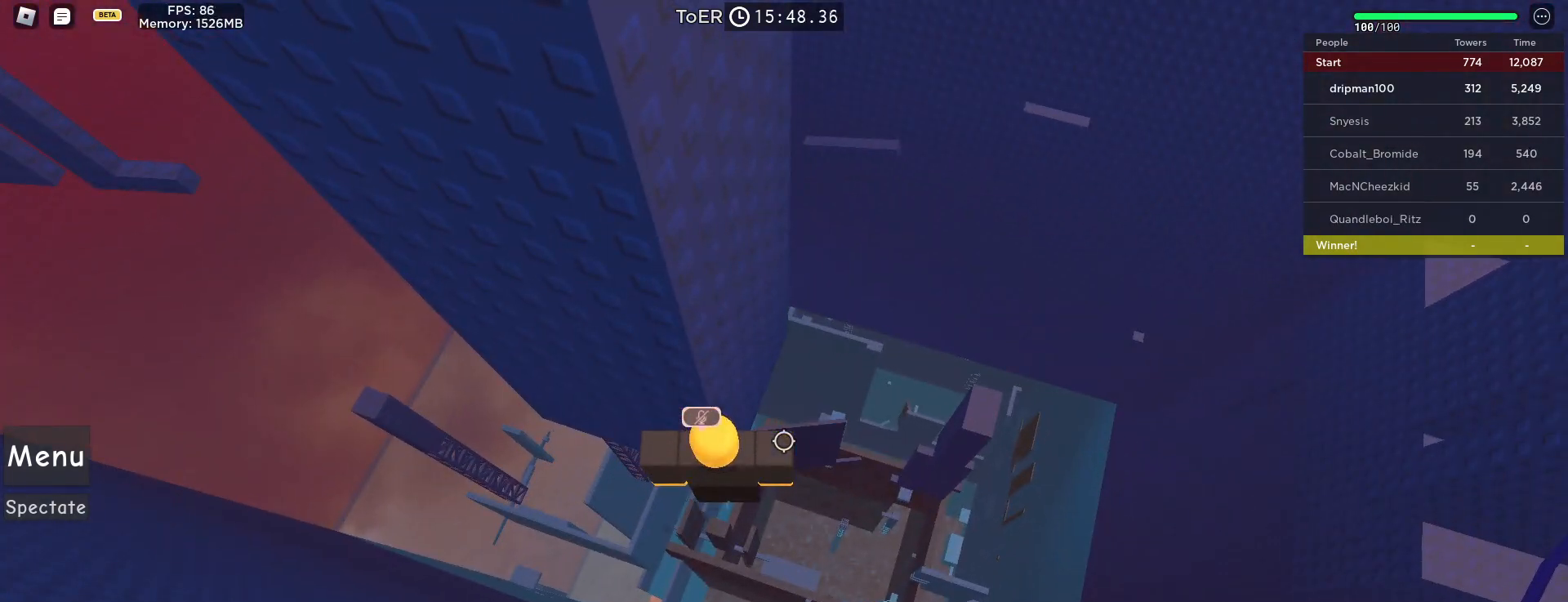
{"keys": ["a", "space"], "mouse": ["right"], "events": [[33, "w", "down"], [117, "w", "up"], [217, "a", "down"], [333, "space", "down"]]}
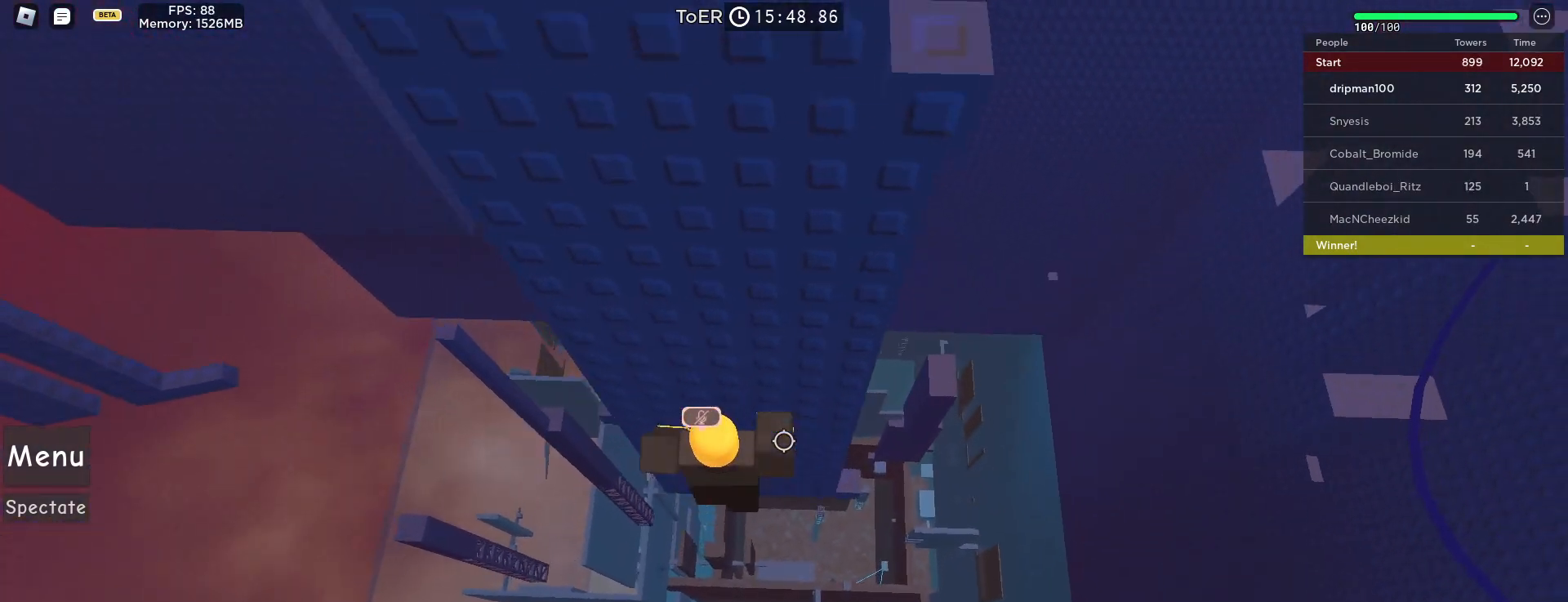
{"keys": ["space"], "mouse": ["right"], "events": [[133, "mouse_left", "down"], [217, "mouse_left", "up"], [267, "mouse_left", "down"], [300, "mouse_left", "up"], [317, "mouse_mb4", "down"], [400, "mouse_mb4", "up"], [483, "a", "up"]]}
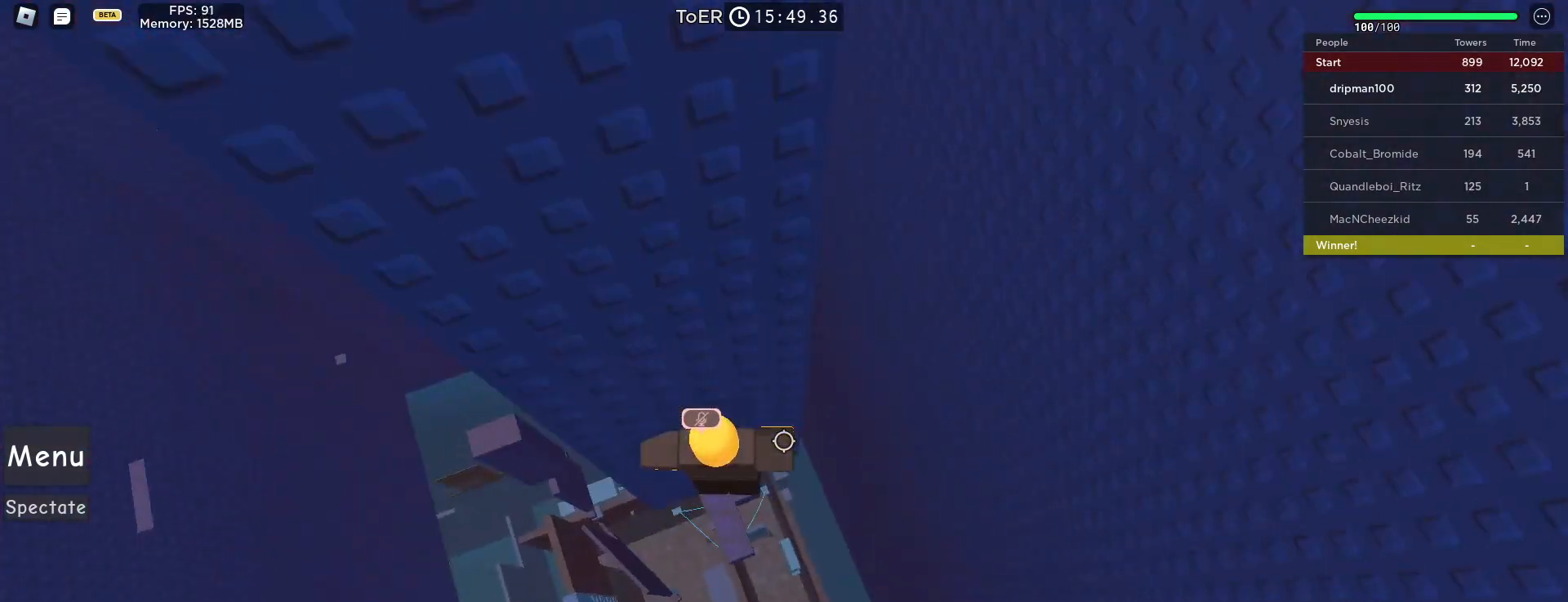
{"keys": [], "mouse": ["right"], "events": [[67, "space", "up"], [333, "shift", "down"], [400, "w", "down"], [417, "mouse_left", "down"], [433, "mouse_mb4", "down"], [433, "w", "up"], [450, "shift", "up"], [467, "mouse_left", "up"], [467, "mouse_mb4", "up"]]}